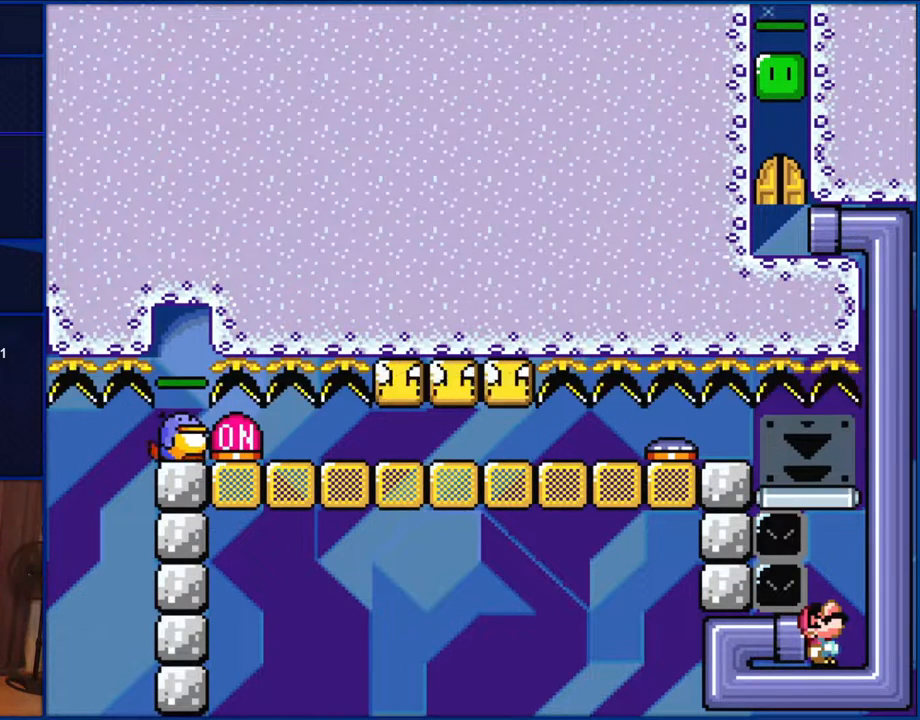
Gameplay with a controller (Nintendo layout); each line is a JSON object with the inputs held at the frame after it. "events" lists button and stick changes between this image and that frame as [ms after this image, input, new state], when the widget could be followed in between. Not read: L1 L3 R1 R3.
{"buttons": ["Y", "DPAD_UP"], "events": []}
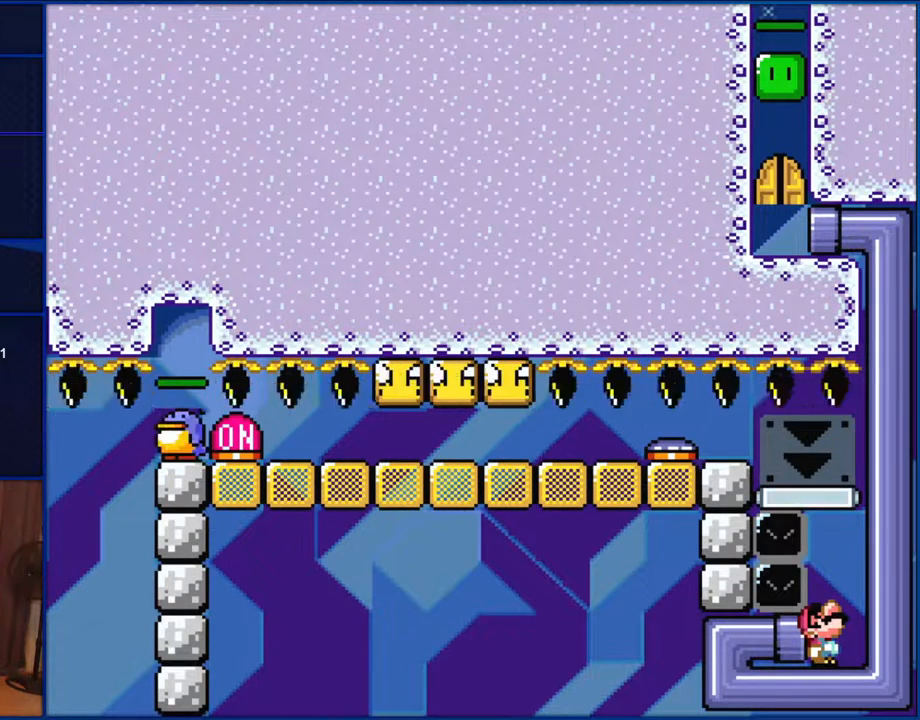
{"buttons": ["Y", "DPAD_UP"], "events": []}
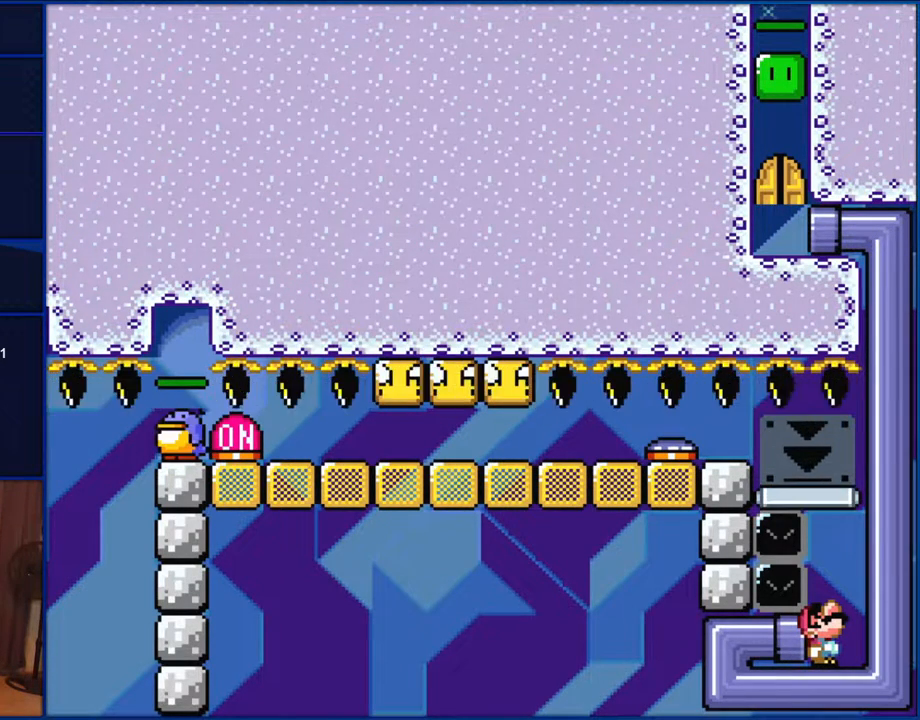
{"buttons": ["Y", "DPAD_UP"], "events": []}
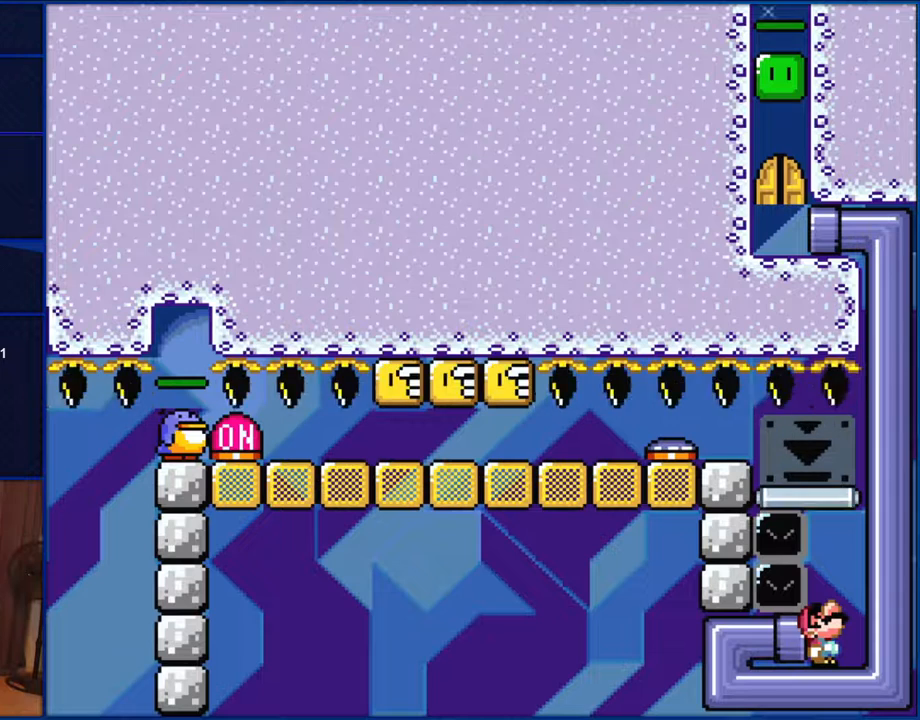
{"buttons": ["Y", "DPAD_UP"], "events": []}
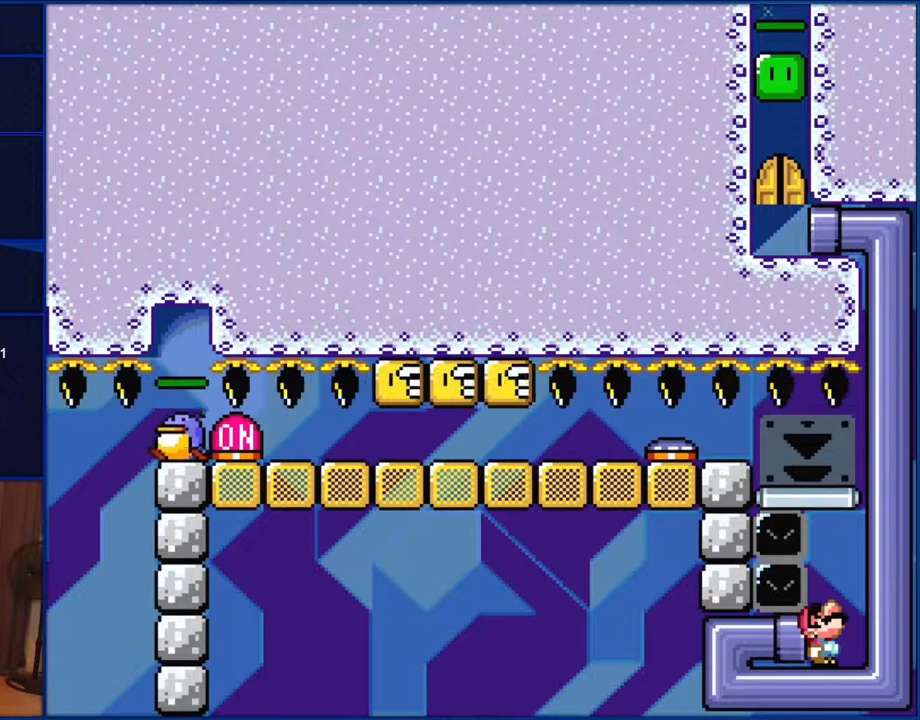
{"buttons": ["Y", "DPAD_UP"], "events": []}
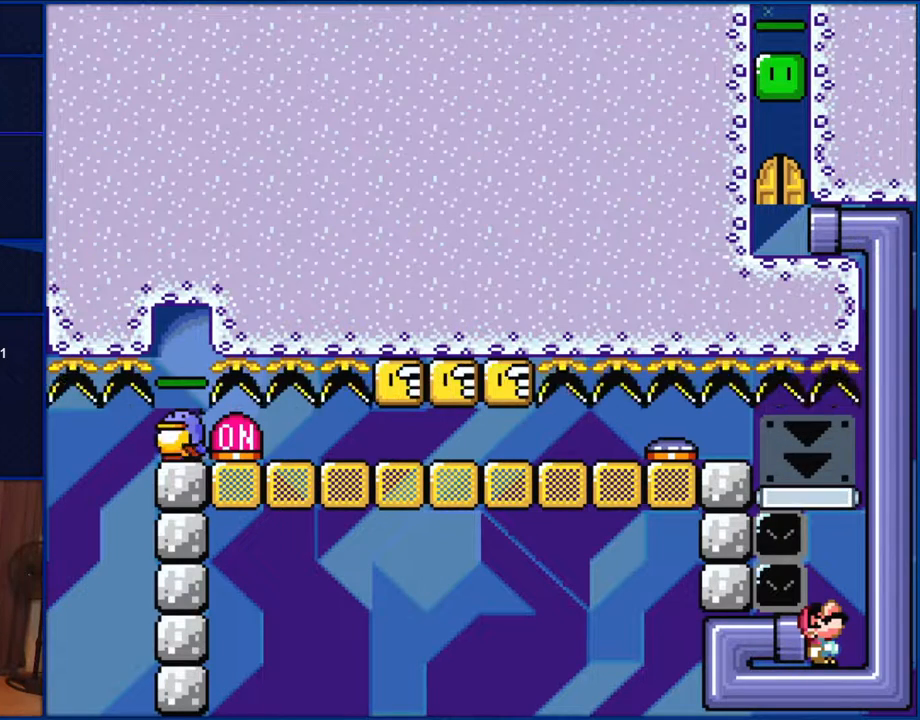
{"buttons": ["Y"], "events": [[150, "DPAD_UP", "up"]]}
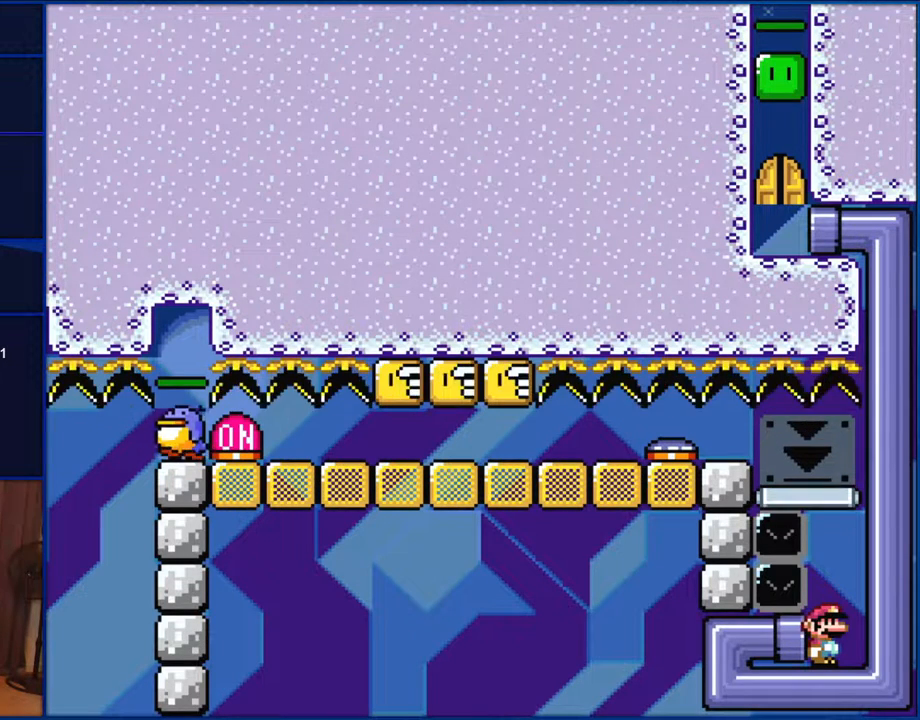
{"buttons": ["Y"], "events": []}
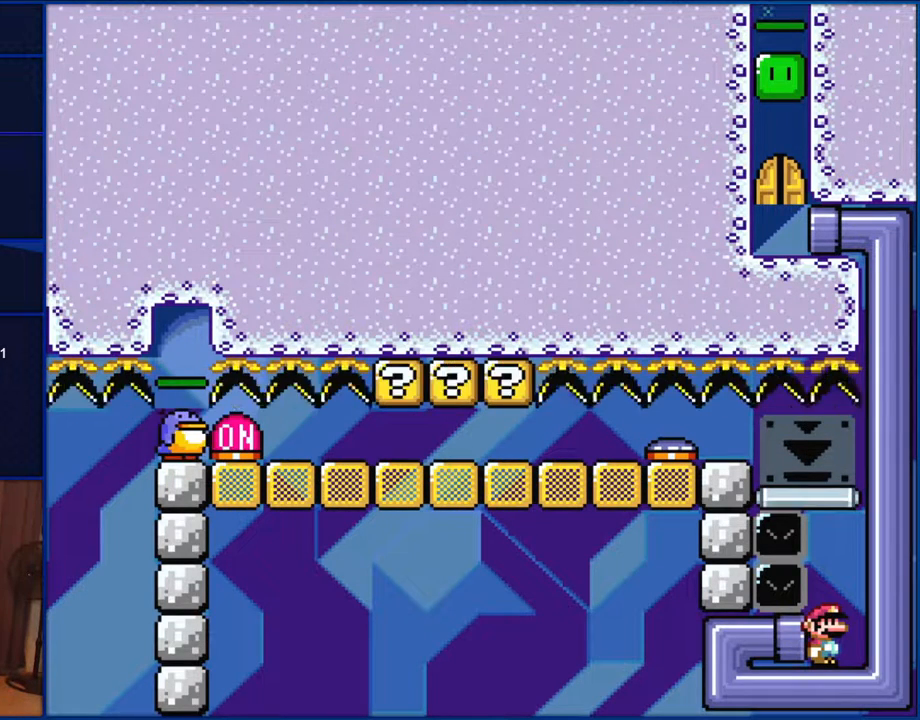
{"buttons": ["Y"], "events": []}
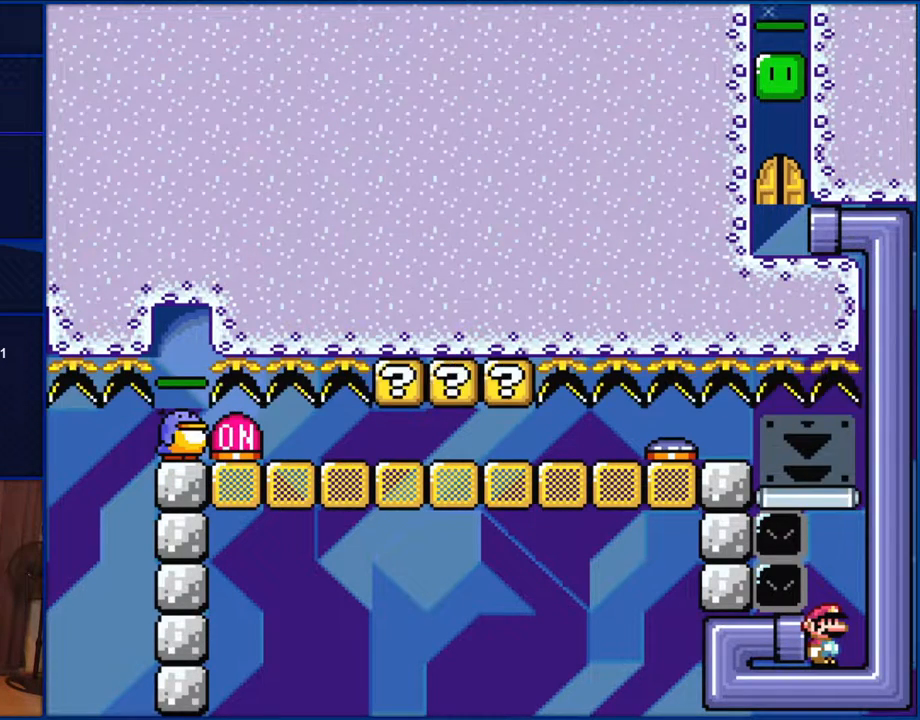
{"buttons": ["Y"], "events": []}
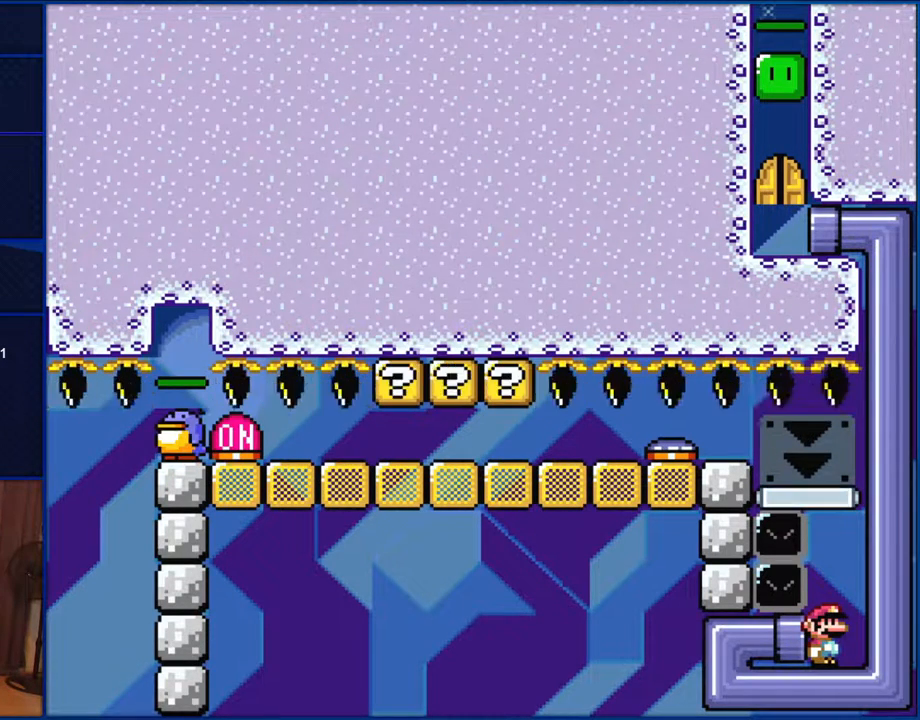
{"buttons": ["Y"], "events": []}
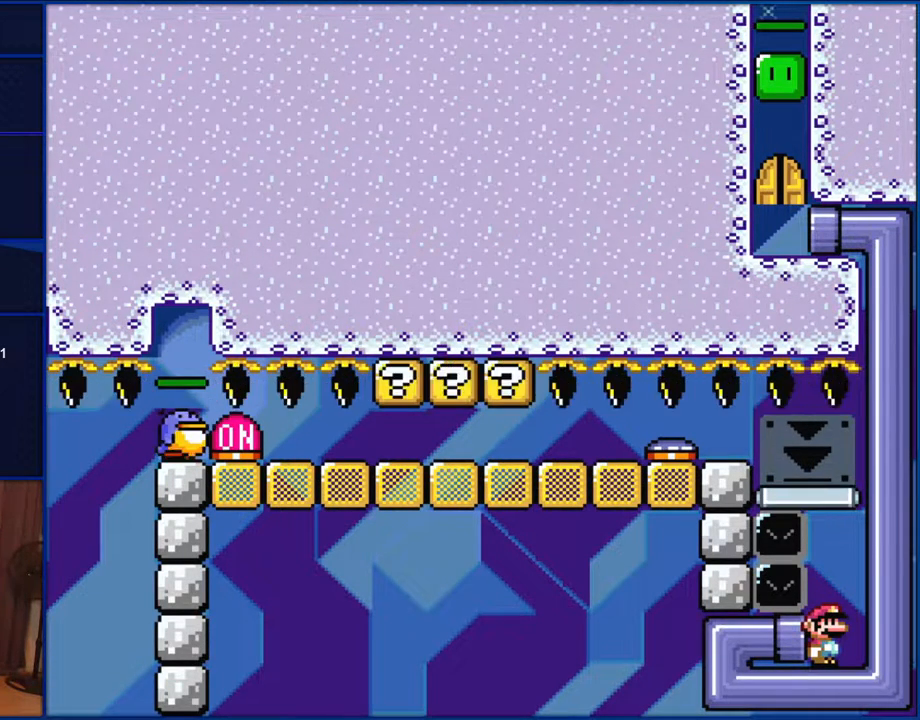
{"buttons": ["Y"], "events": []}
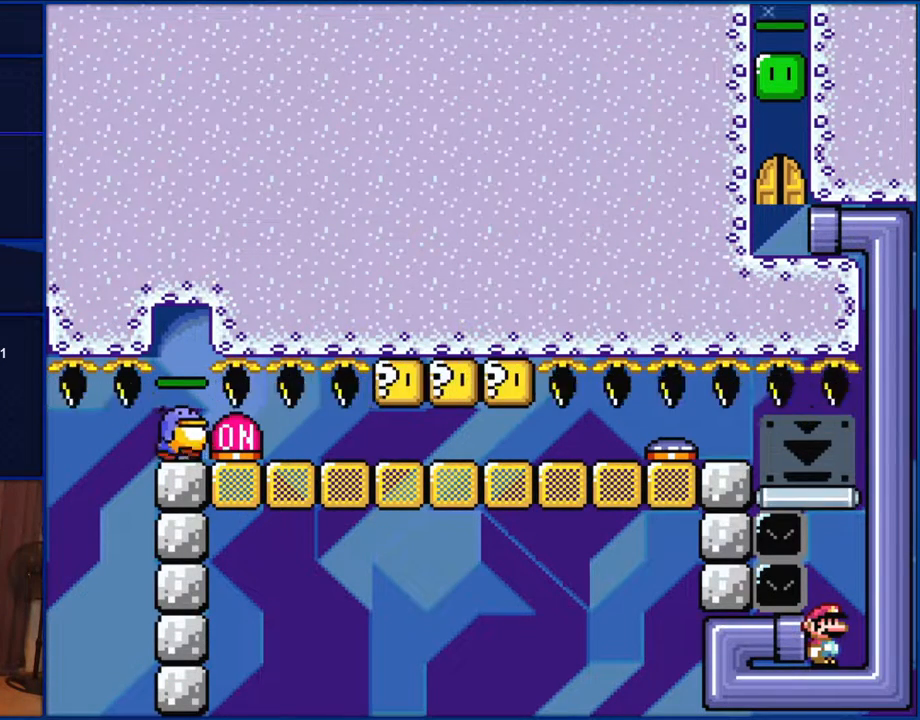
{"buttons": ["Y"], "events": []}
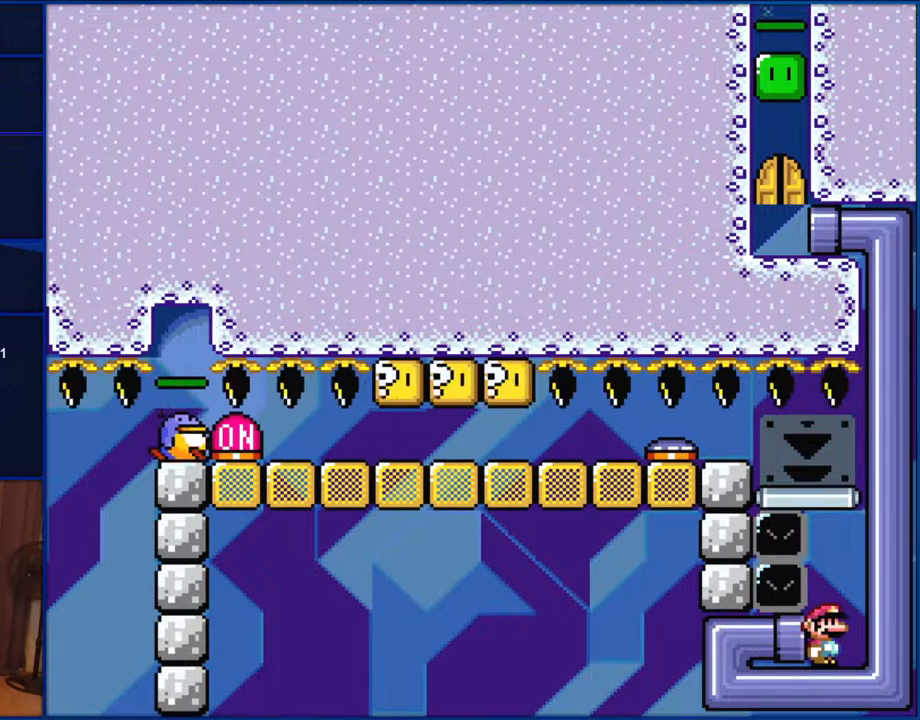
{"buttons": ["Y"], "events": []}
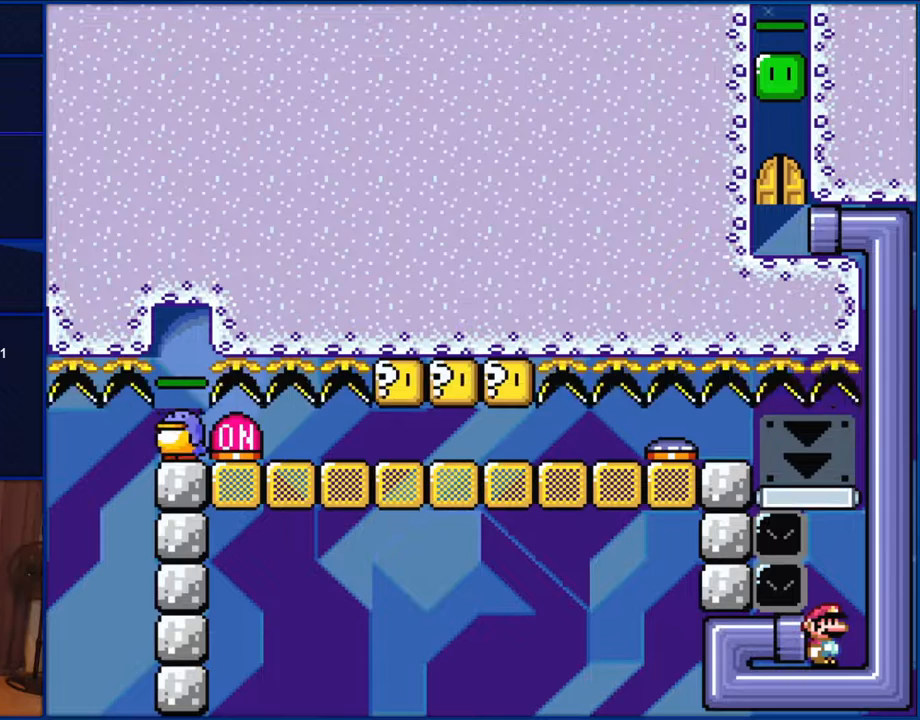
{"buttons": ["Y"], "events": []}
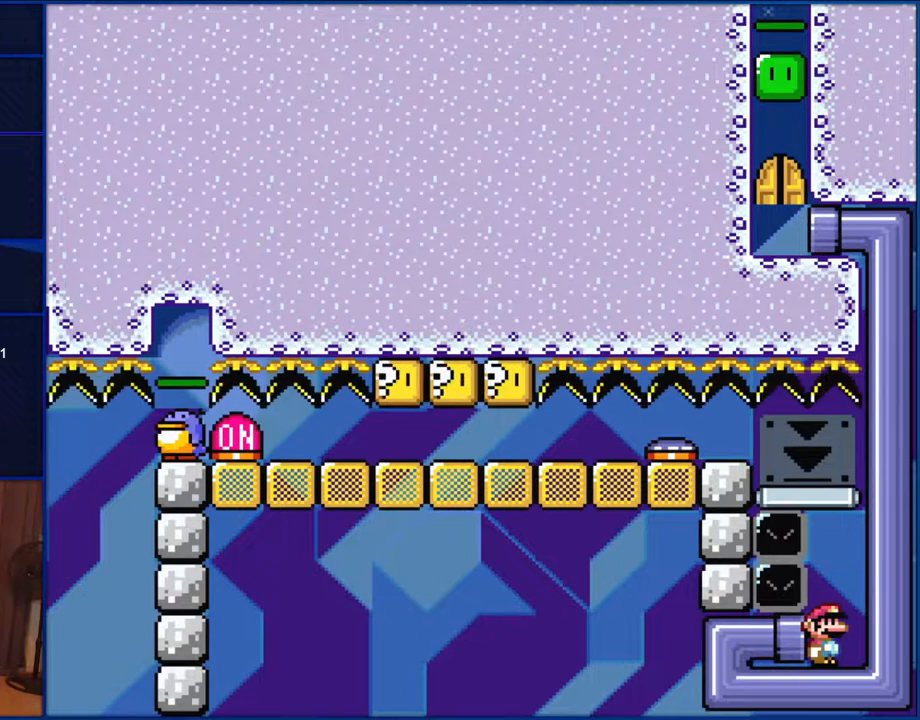
{"buttons": ["Y"], "events": []}
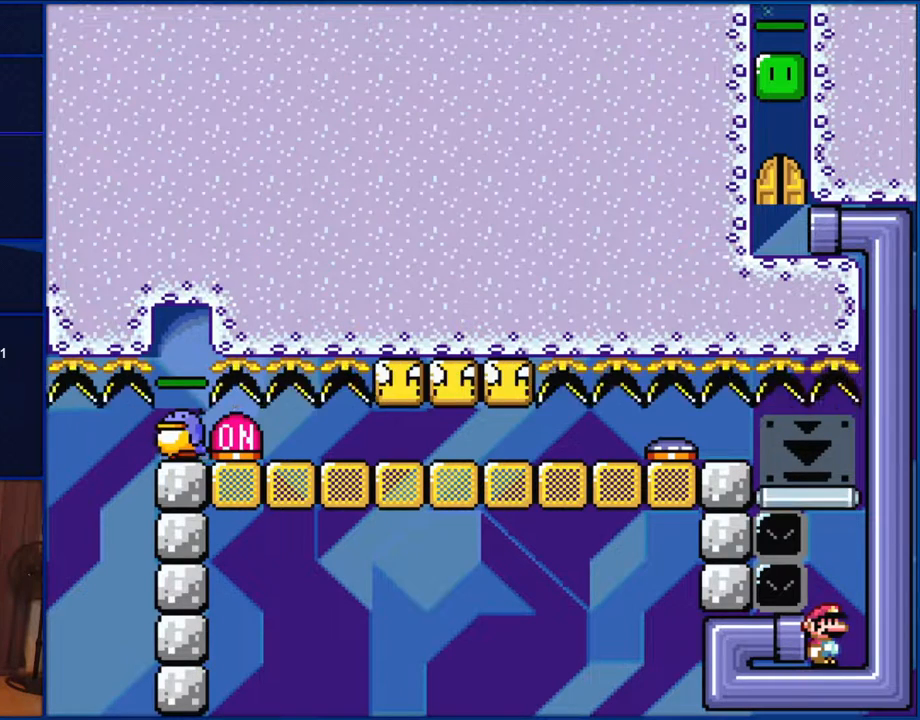
{"buttons": ["Y"], "events": []}
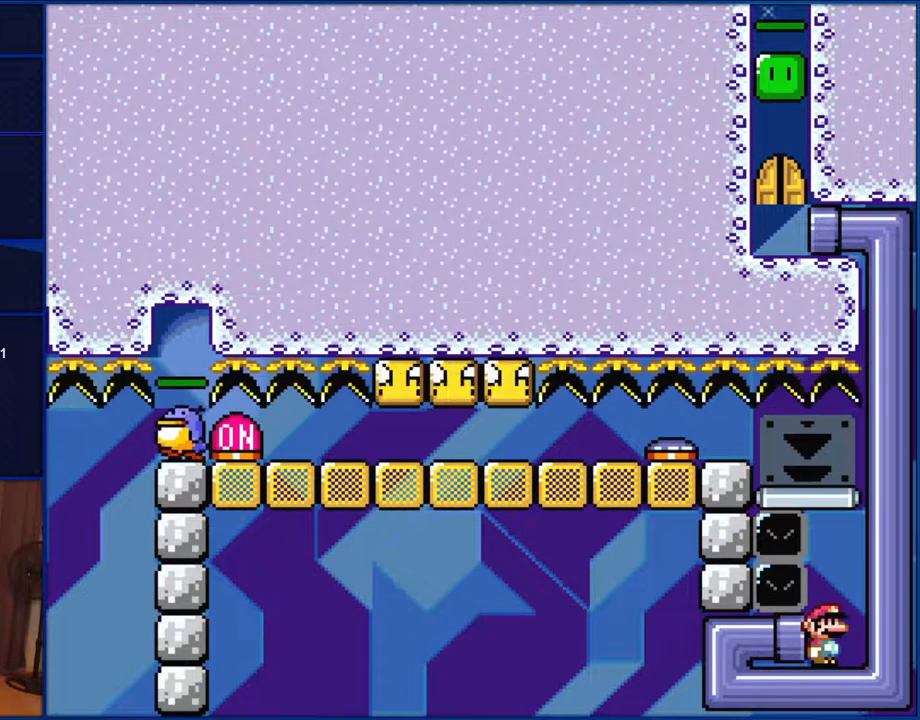
{"buttons": ["Y"], "events": []}
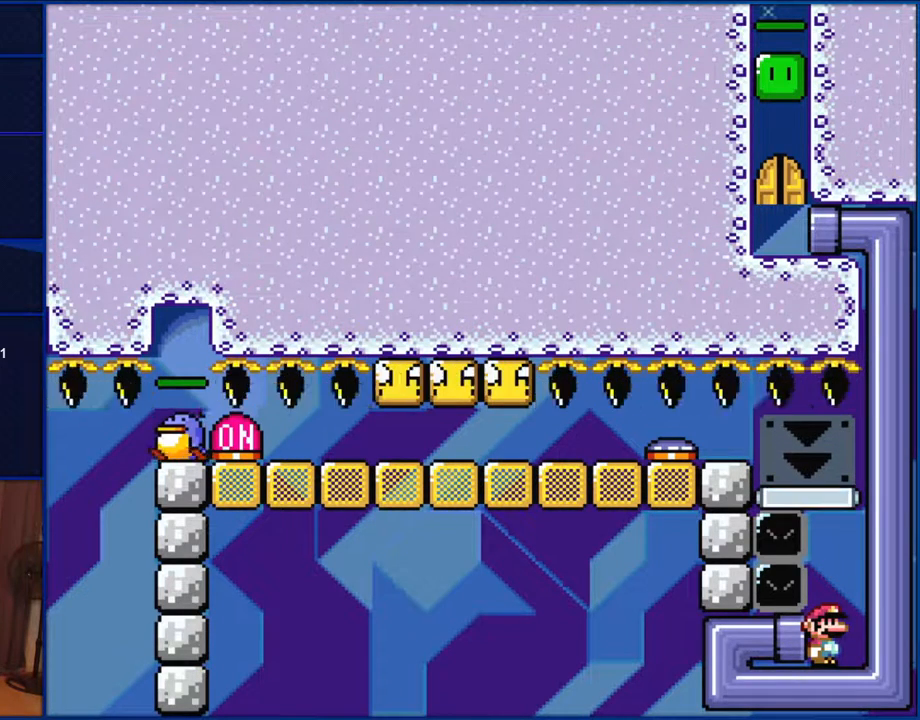
{"buttons": ["Y"], "events": []}
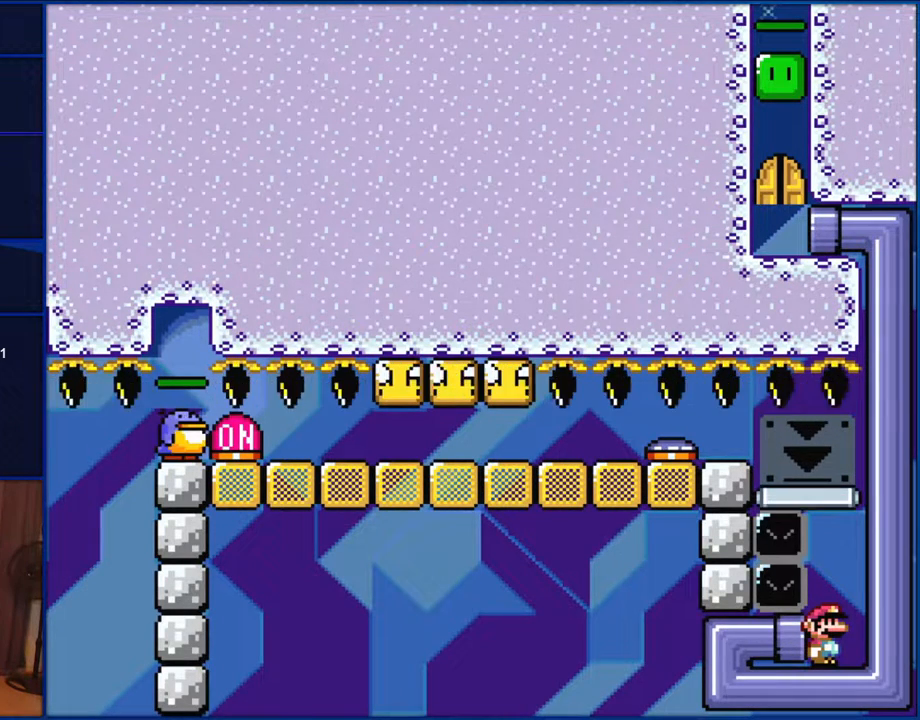
{"buttons": ["Y"], "events": []}
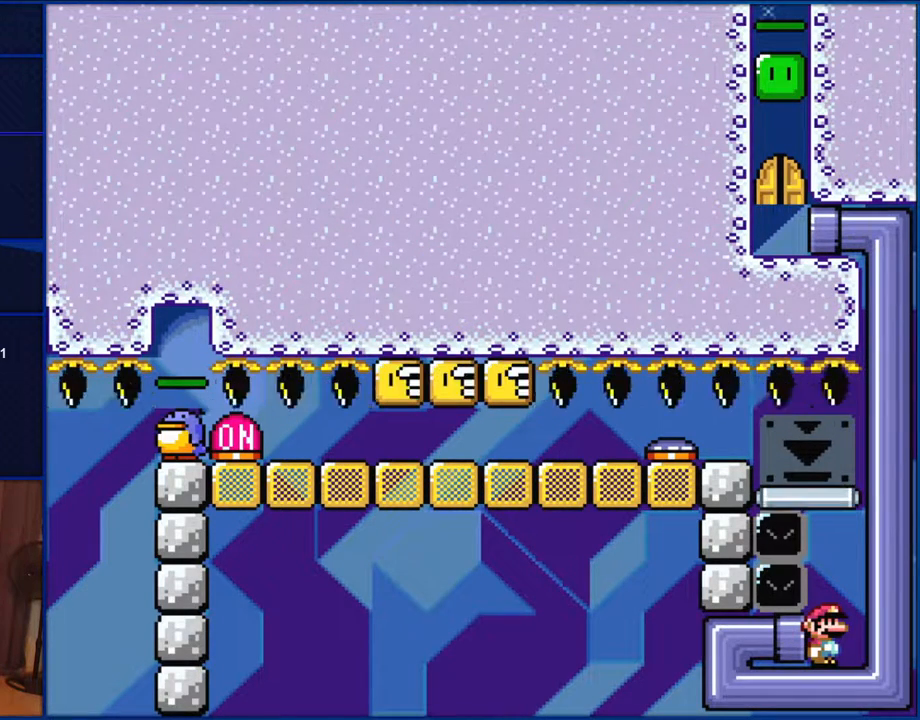
{"buttons": ["Y"], "events": []}
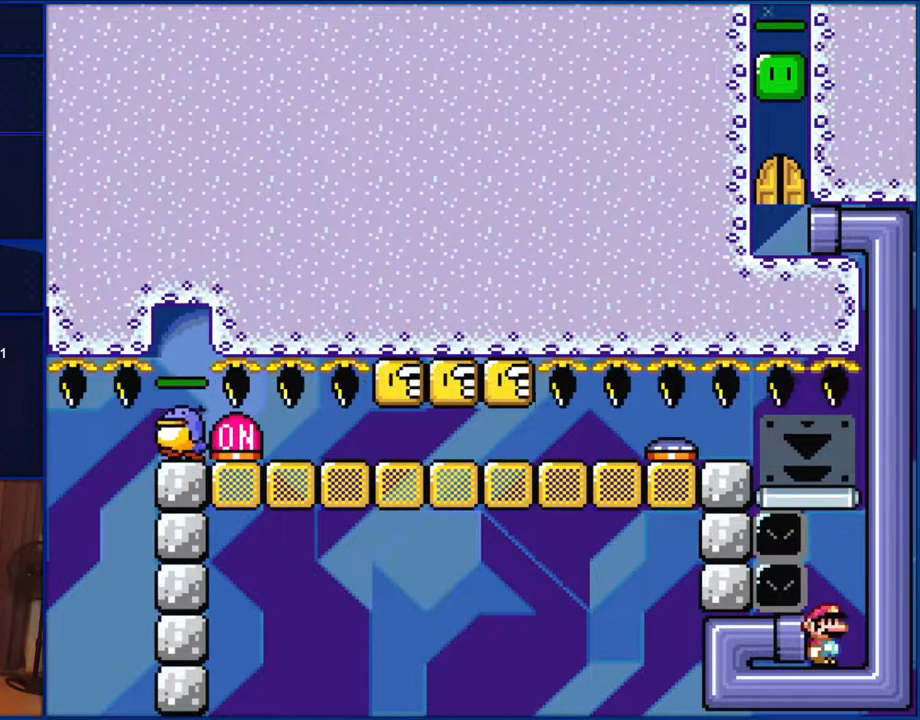
{"buttons": ["Y"], "events": []}
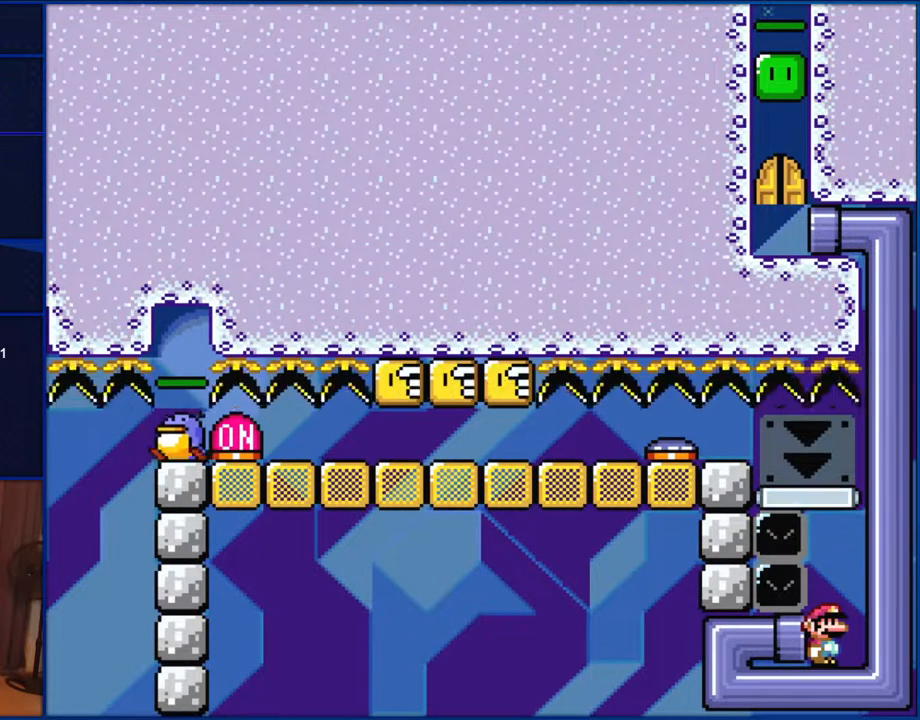
{"buttons": ["Y"], "events": []}
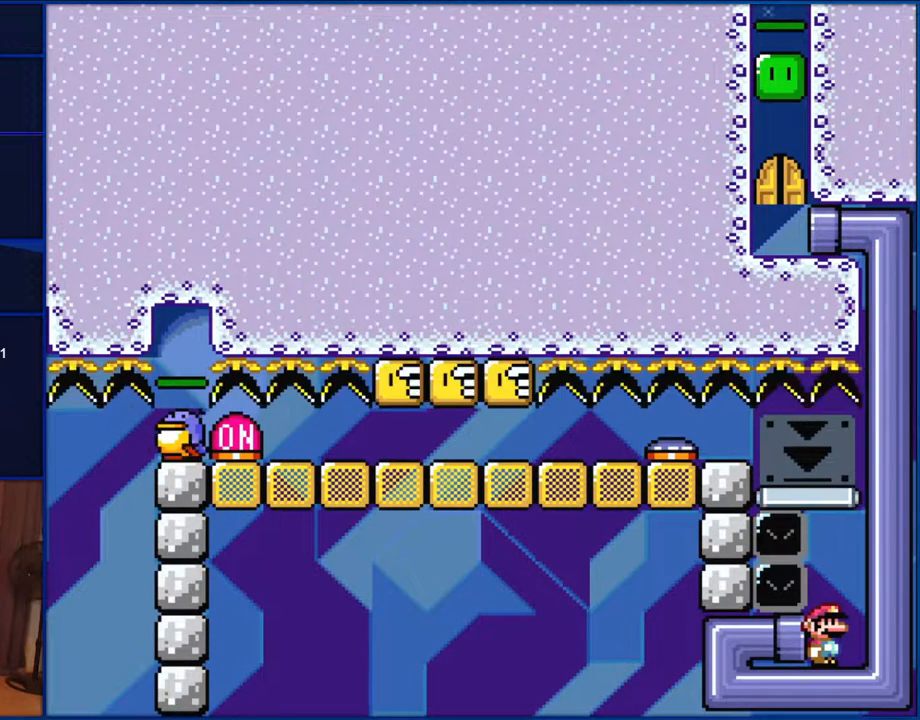
{"buttons": ["Y"], "events": []}
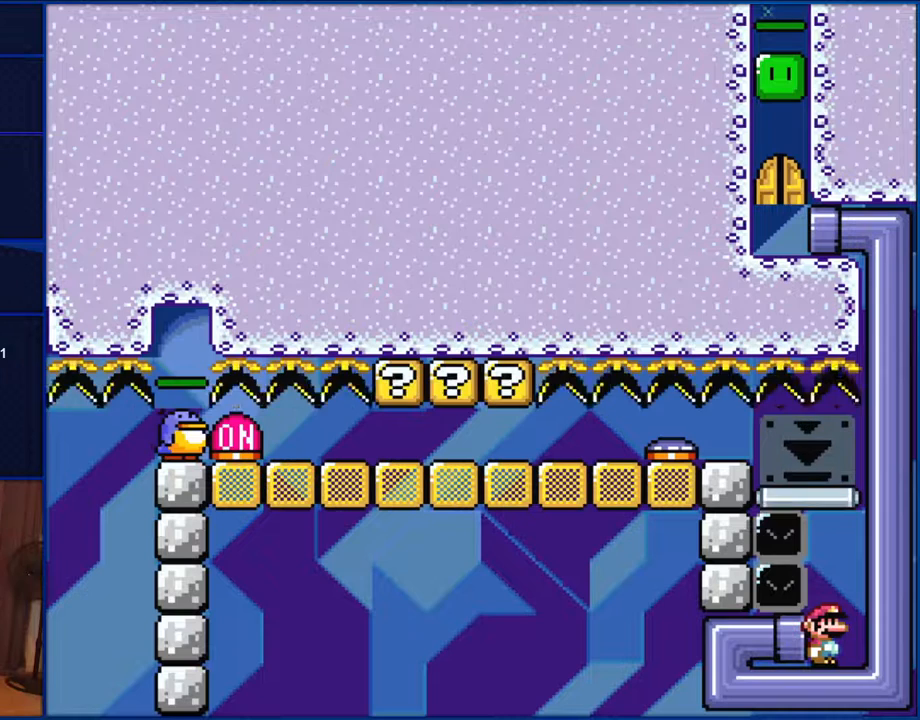
{"buttons": ["Y"], "events": []}
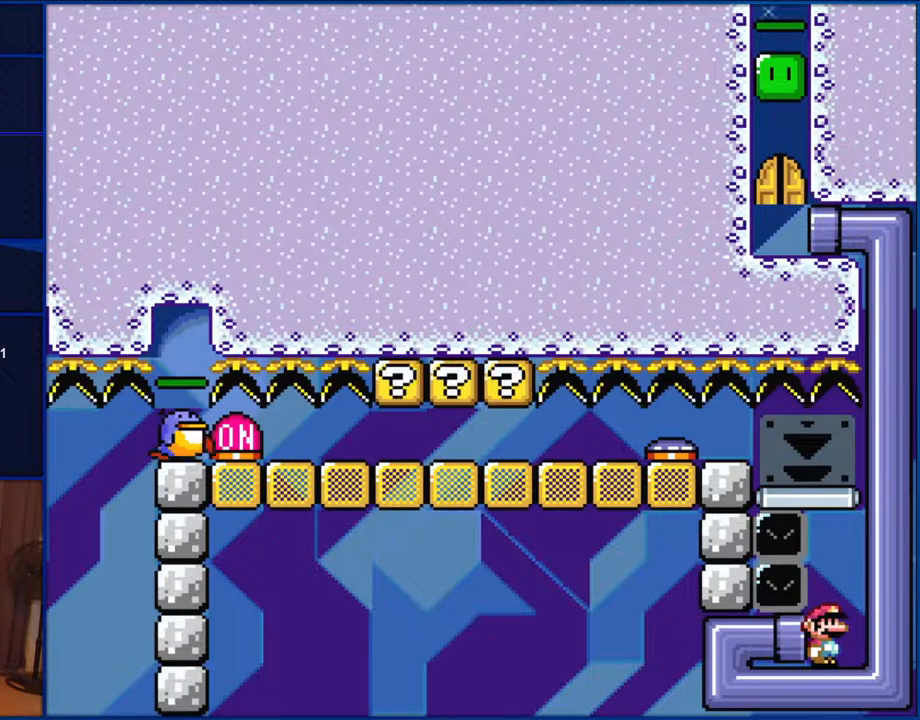
{"buttons": ["Y"], "events": []}
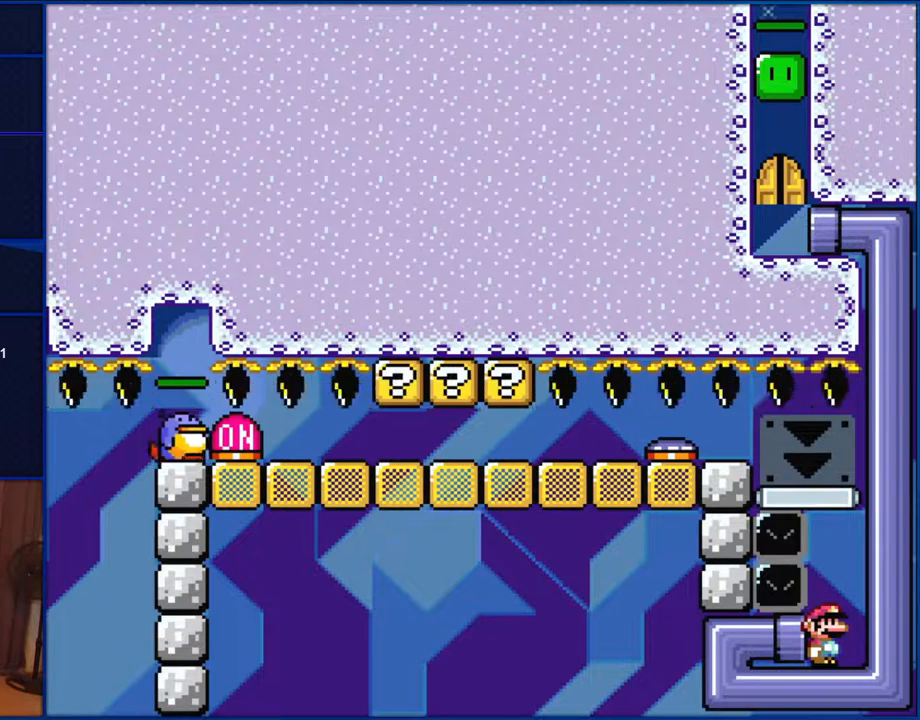
{"buttons": ["Y"], "events": []}
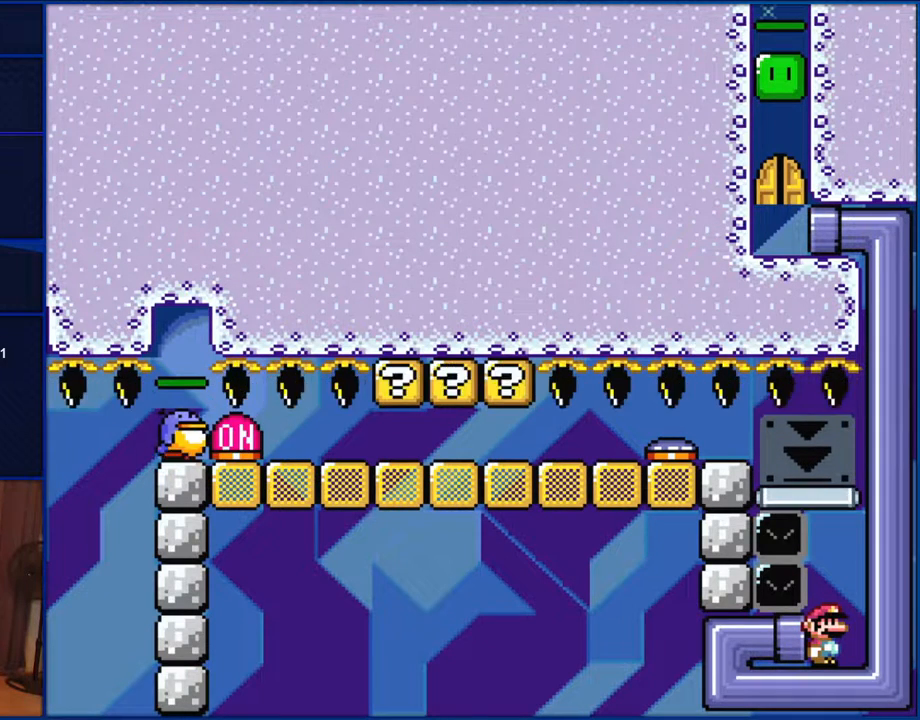
{"buttons": ["Y"], "events": []}
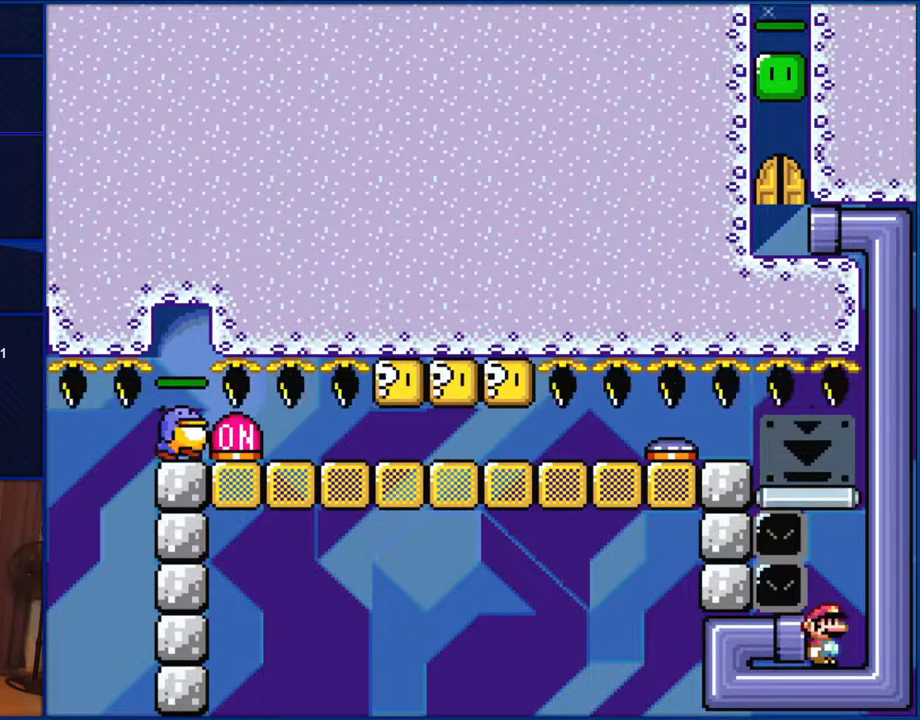
{"buttons": ["Y"], "events": []}
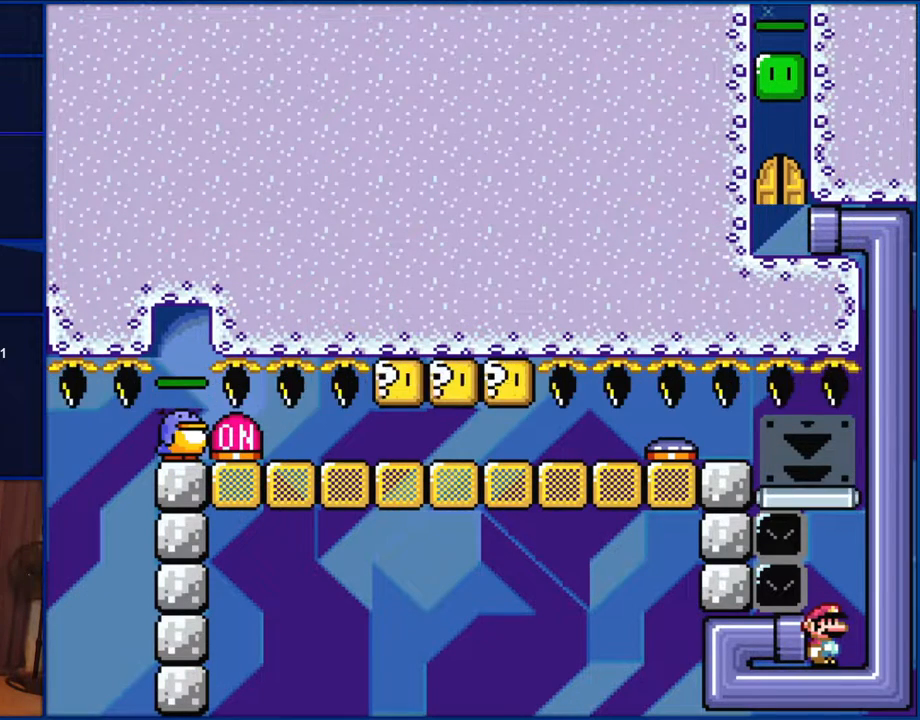
{"buttons": ["Y"], "events": []}